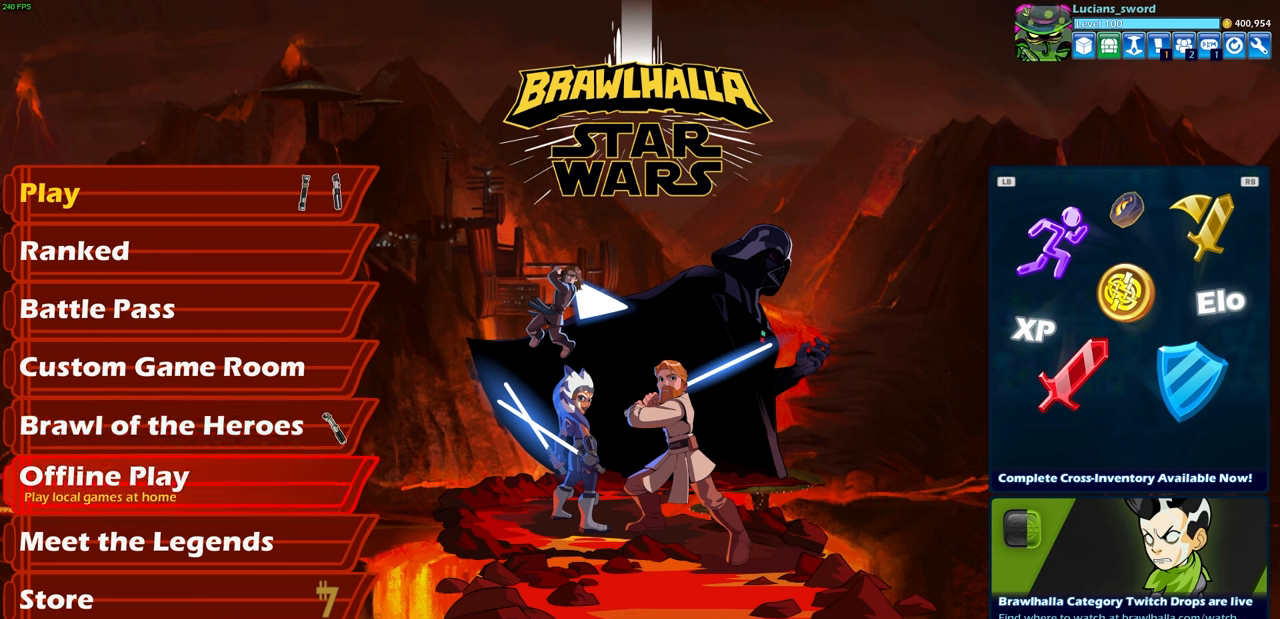
Gameplay with a controller (PlayStation layout); each line is a JSON object with the inputs held at the frame after it. "events" lists button and stick changes between this image and that frame as [ms after this image, input, new state], when the widget could be followed in between. Not read: R1.
{"buttons": ["L1"], "left_stick": "center", "right_stick": "center", "events": [[50, "DPAD_DOWN", "up"], [233, "DPAD_DOWN", "down"], [333, "DPAD_DOWN", "up"], [417, "DPAD_DOWN", "down"], [500, "DPAD_DOWN", "up"]]}
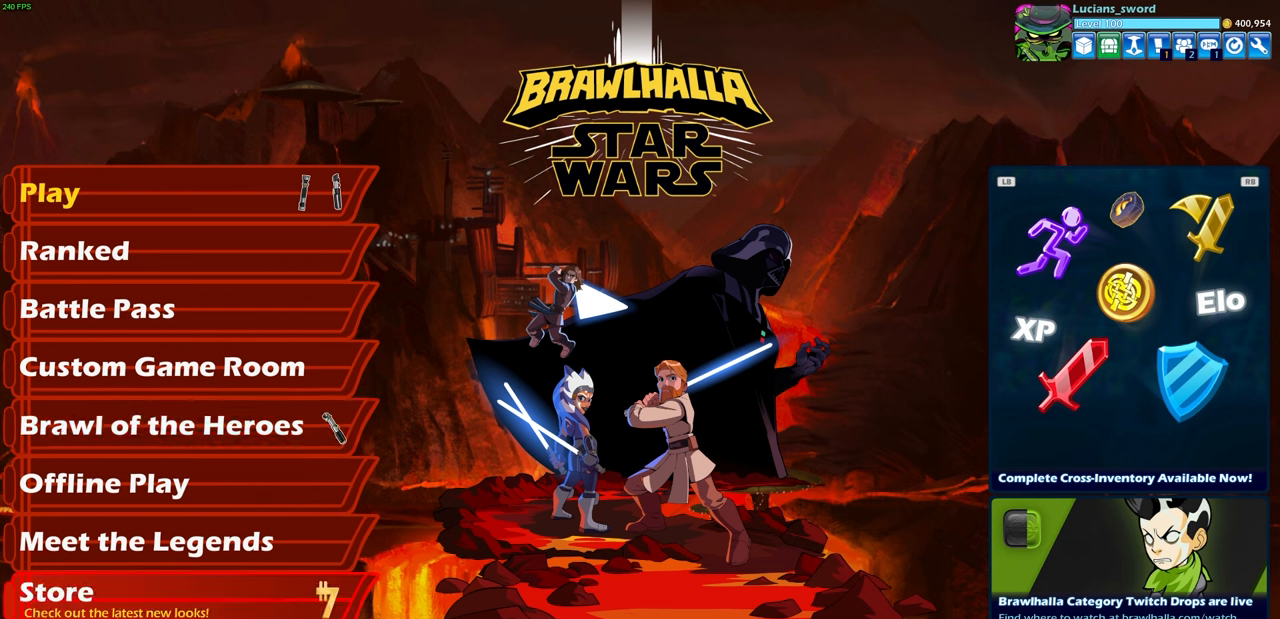
{"buttons": ["L1"], "left_stick": "center", "right_stick": "center", "events": [[350, "DPAD_UP", "down"], [433, "DPAD_UP", "up"]]}
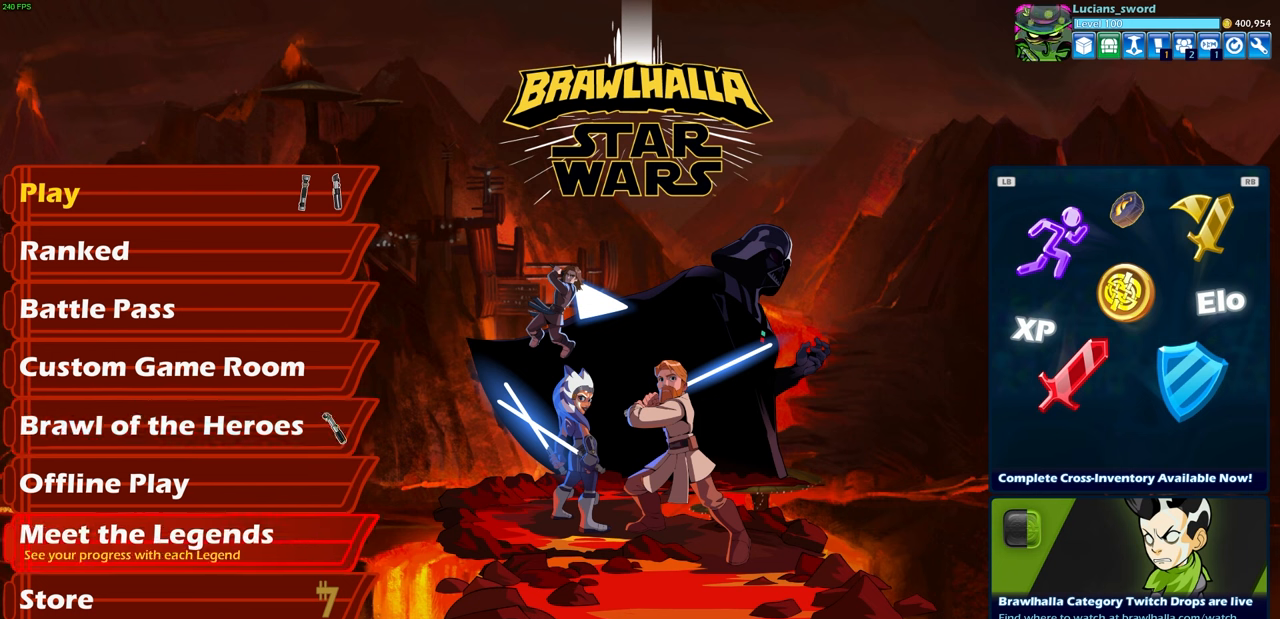
{"buttons": ["L1"], "left_stick": "center", "right_stick": "center", "events": [[217, "DPAD_UP", "down"], [333, "DPAD_UP", "up"]]}
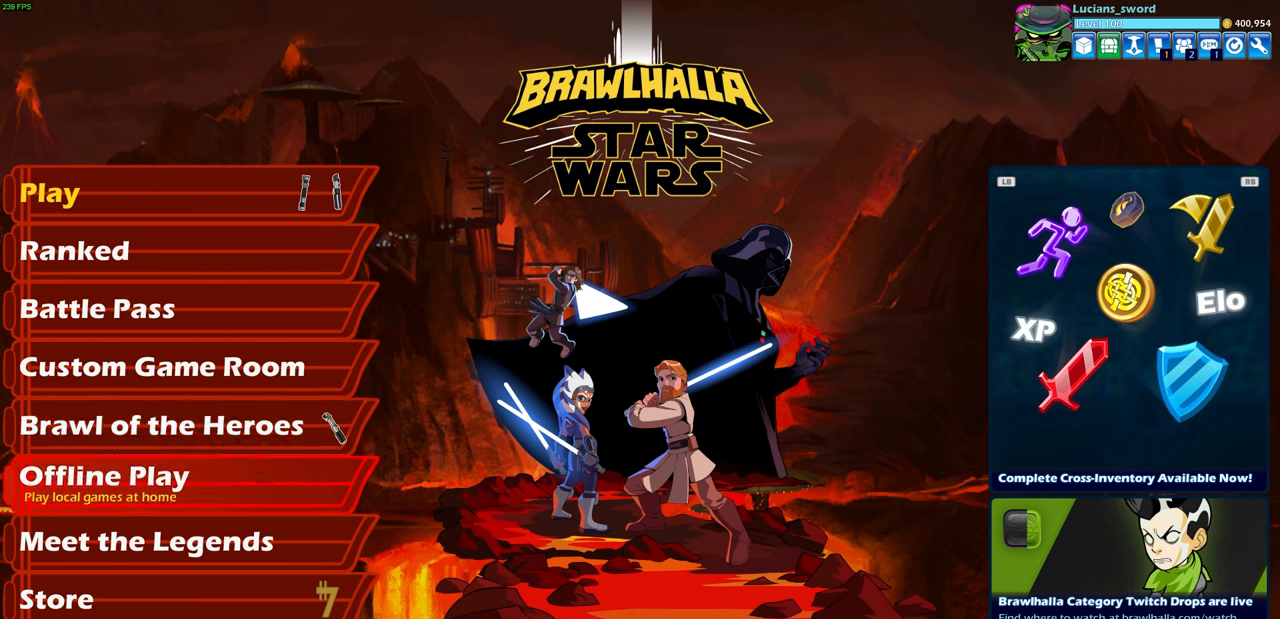
{"buttons": ["L1", "DPAD_UP"], "left_stick": "center", "right_stick": "center", "events": [[233, "DPAD_UP", "down"], [283, "DPAD_UP", "up"], [483, "DPAD_UP", "down"]]}
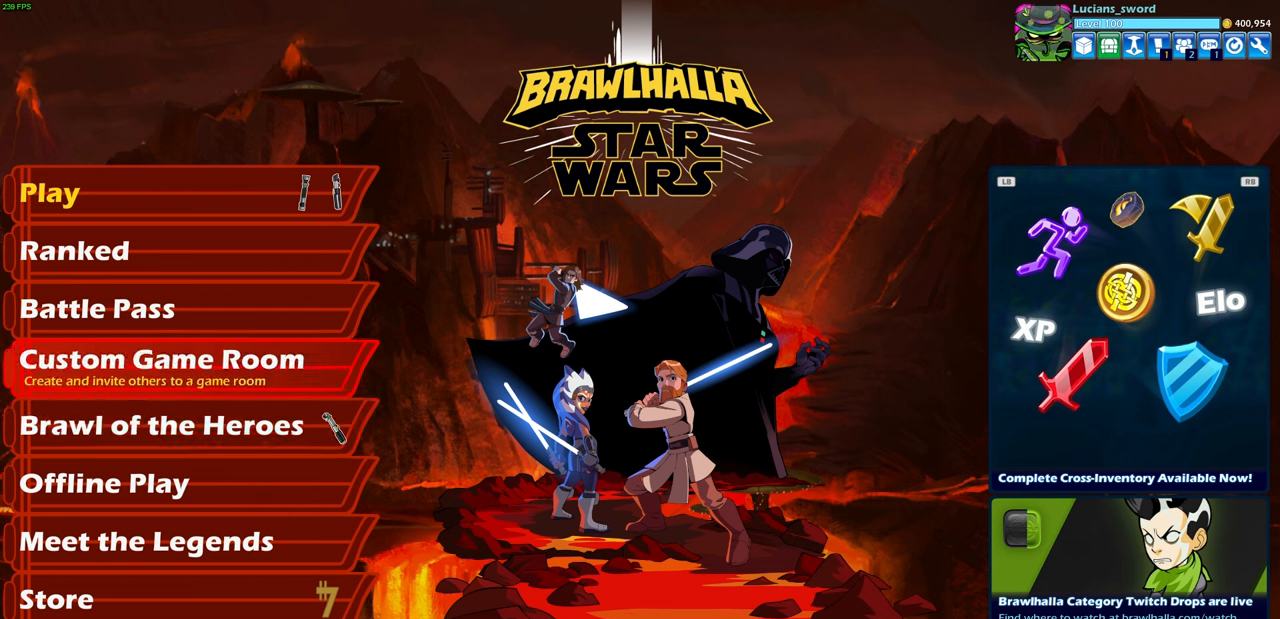
{"buttons": ["L1"], "left_stick": "center", "right_stick": "center", "events": [[50, "DPAD_UP", "up"]]}
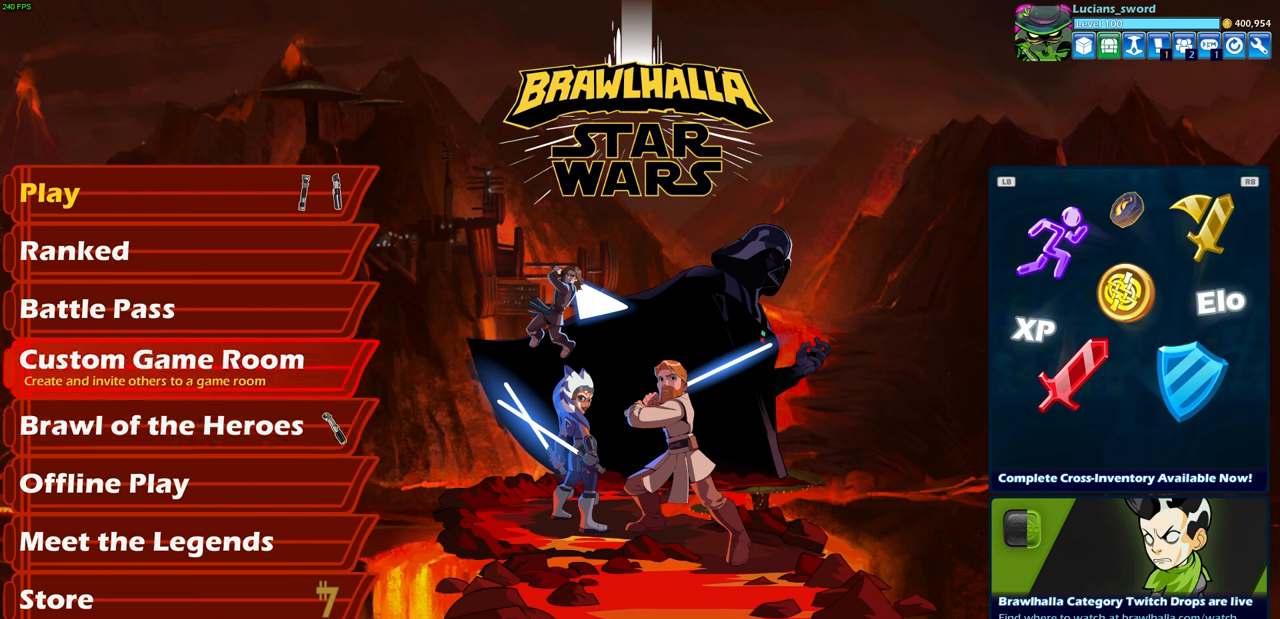
{"buttons": ["L1"], "left_stick": "center", "right_stick": "center", "events": []}
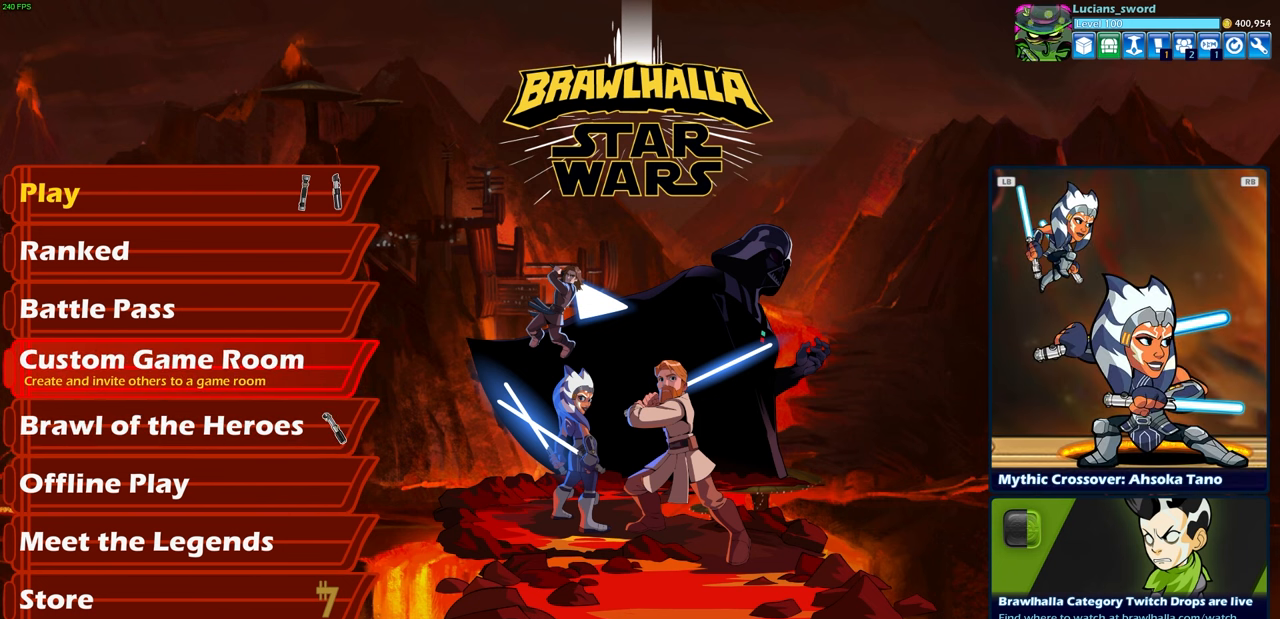
{"buttons": ["L1"], "left_stick": "center", "right_stick": "center", "events": []}
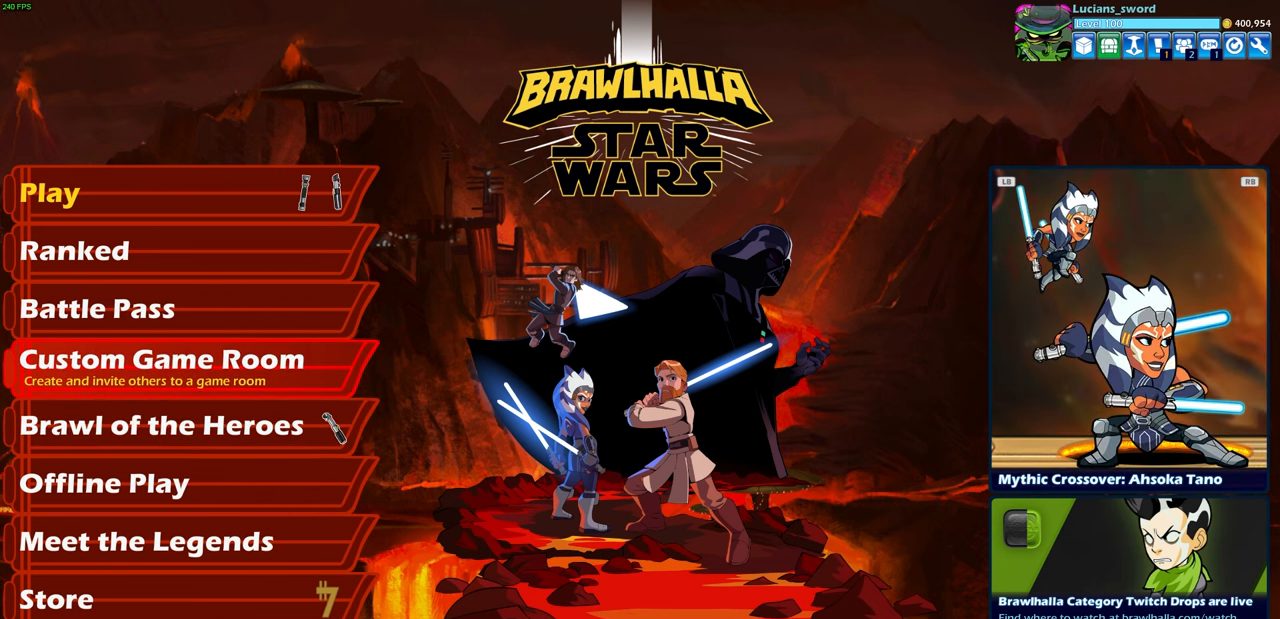
{"buttons": ["L1"], "left_stick": "center", "right_stick": "center", "events": [[167, "DPAD_DOWN", "down"], [233, "DPAD_DOWN", "up"], [367, "DPAD_DOWN", "down"], [433, "DPAD_DOWN", "up"]]}
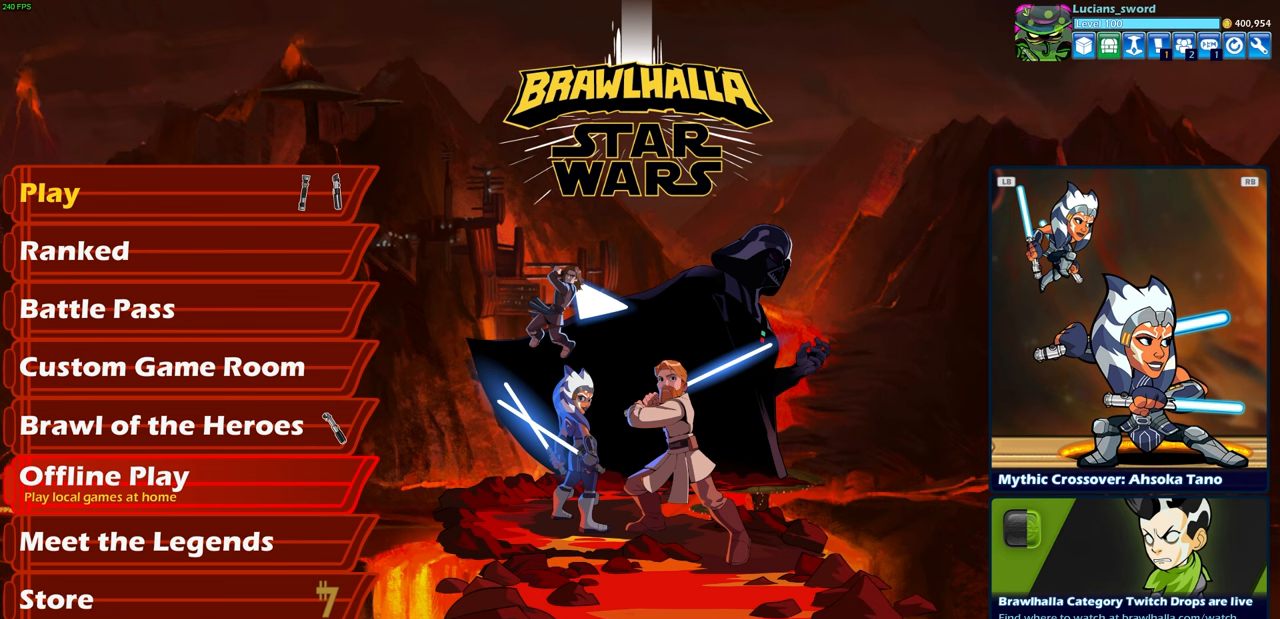
{"buttons": ["L1"], "left_stick": "center", "right_stick": "center", "events": [[67, "DPAD_DOWN", "down"], [117, "DPAD_DOWN", "up"], [283, "DPAD_DOWN", "down"], [350, "DPAD_DOWN", "up"]]}
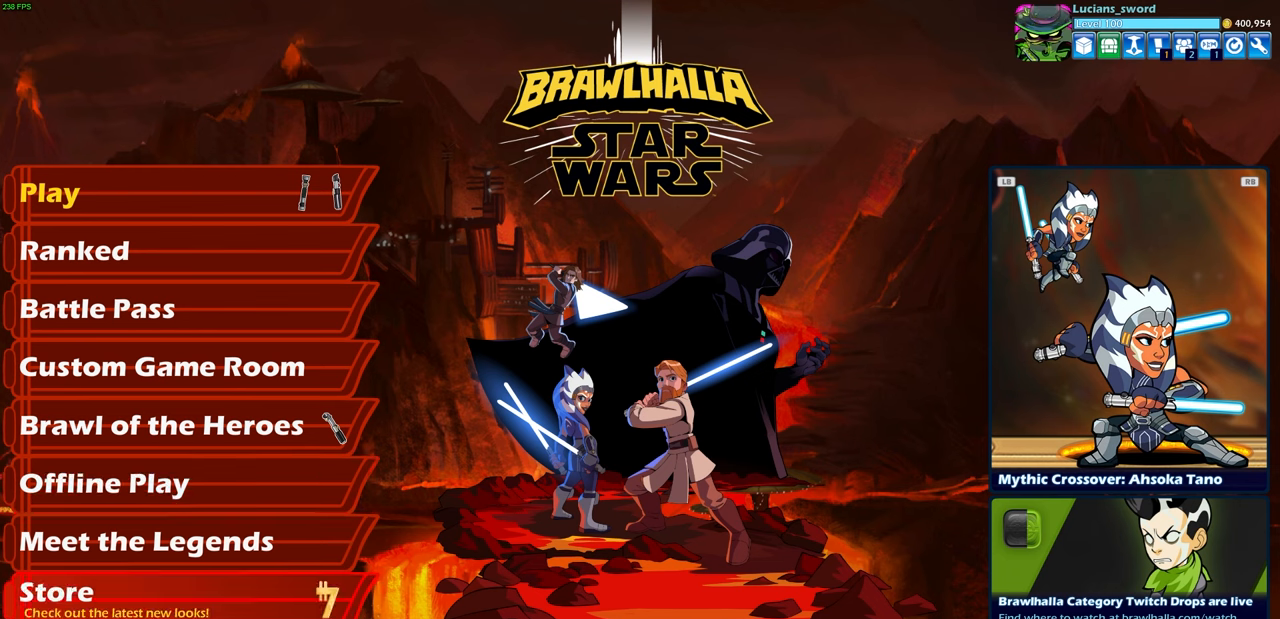
{"buttons": [], "left_stick": "center", "right_stick": "center", "events": [[200, "CROSS", "down"], [267, "L1", "up"], [283, "CROSS", "up"]]}
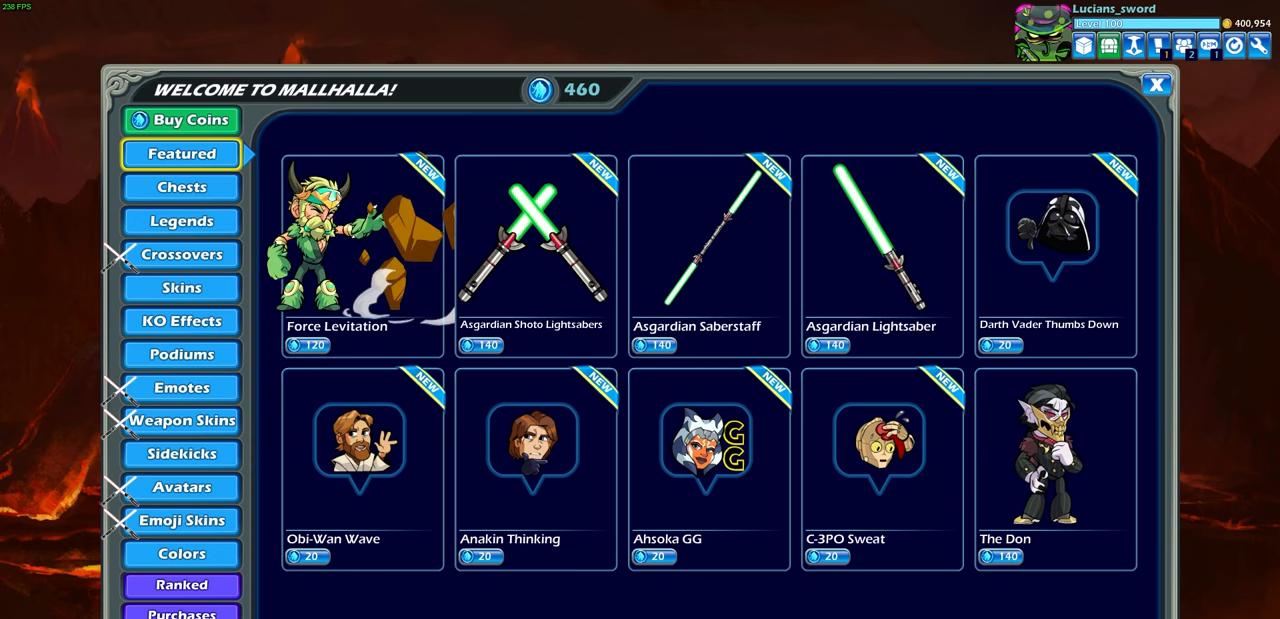
{"buttons": [], "left_stick": "center", "right_stick": "center", "events": []}
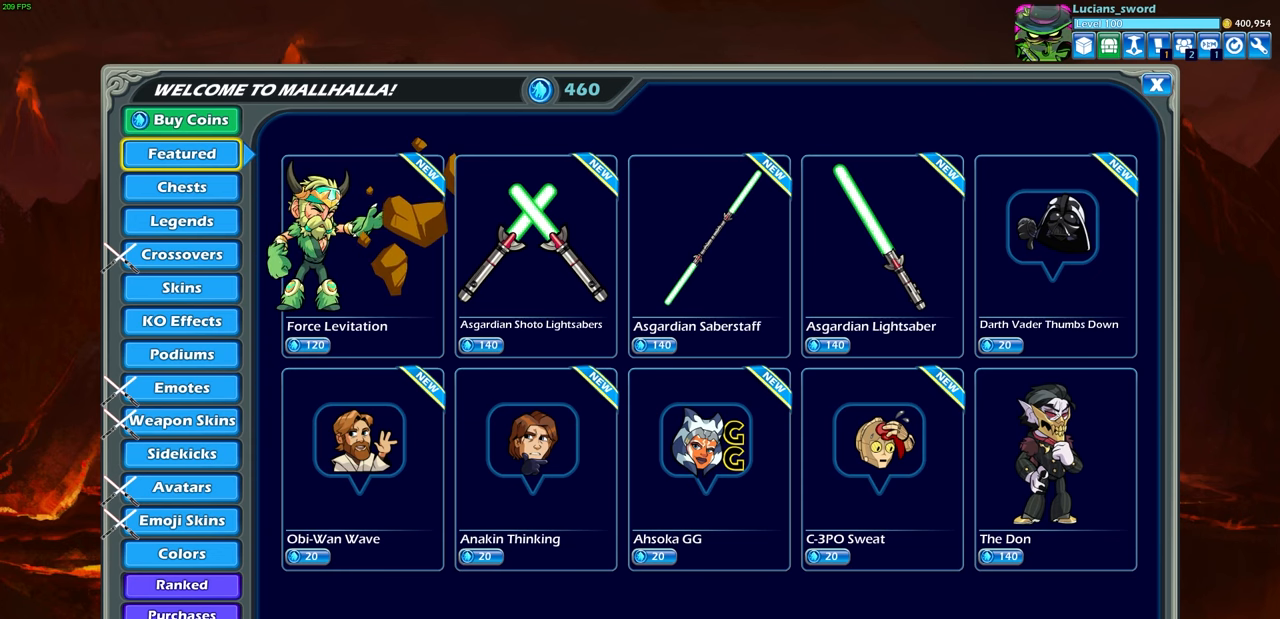
{"buttons": [], "left_stick": "center", "right_stick": "center", "events": [[233, "DPAD_RIGHT", "down"], [317, "DPAD_RIGHT", "up"]]}
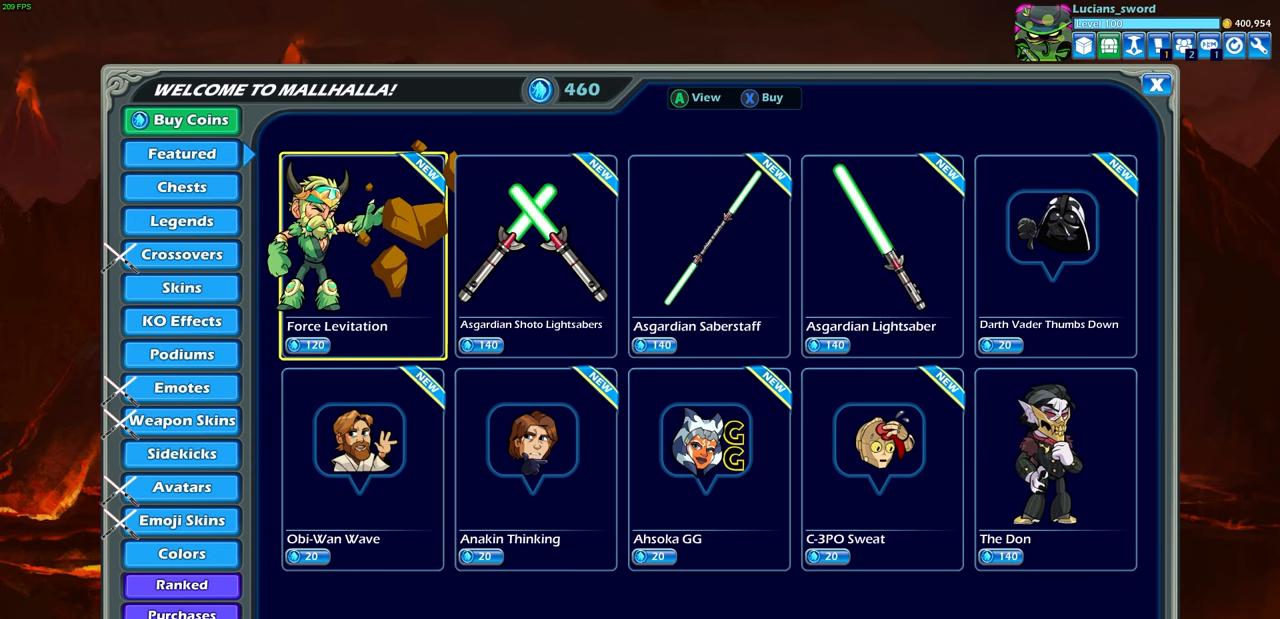
{"buttons": ["DPAD_RIGHT"], "left_stick": "center", "right_stick": "center", "events": [[500, "DPAD_RIGHT", "down"]]}
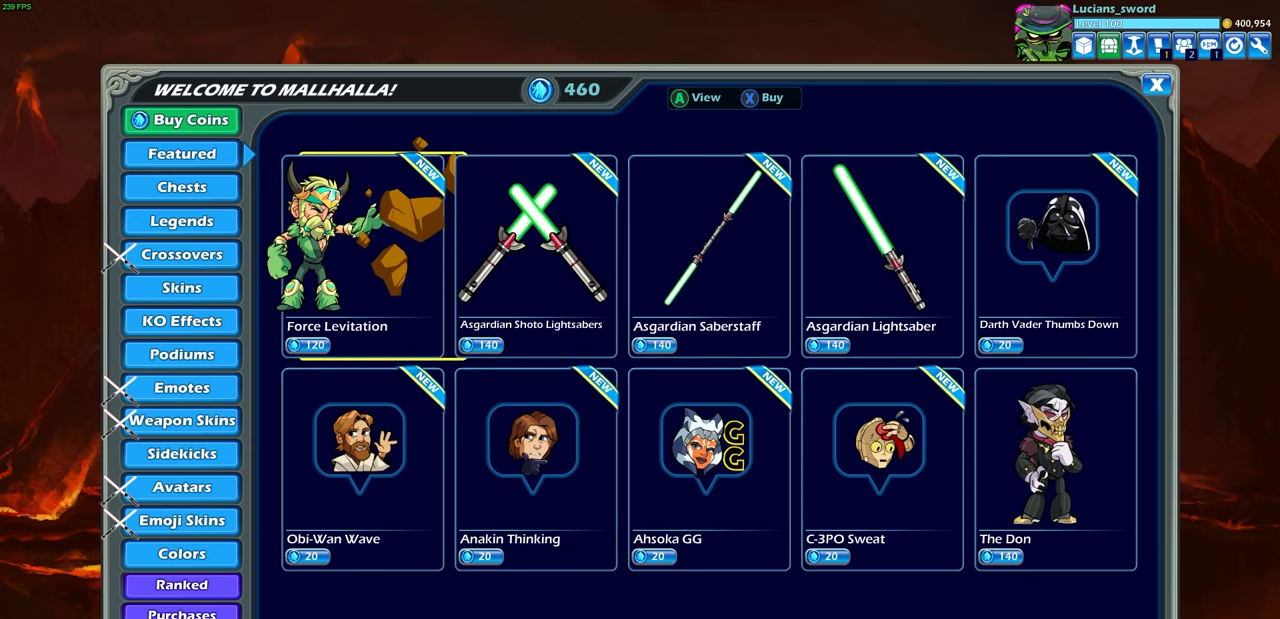
{"buttons": ["DPAD_RIGHT"], "left_stick": "center", "right_stick": "center", "events": [[117, "DPAD_RIGHT", "up"], [433, "DPAD_RIGHT", "down"]]}
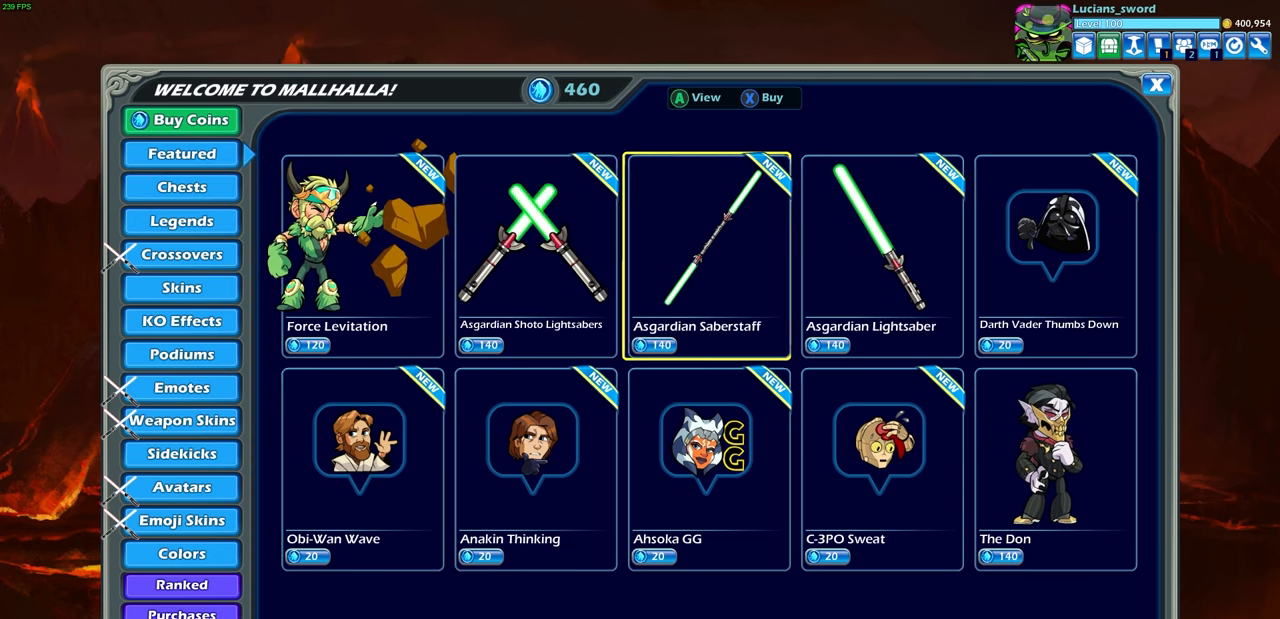
{"buttons": [], "left_stick": "center", "right_stick": "center", "events": [[67, "DPAD_RIGHT", "up"]]}
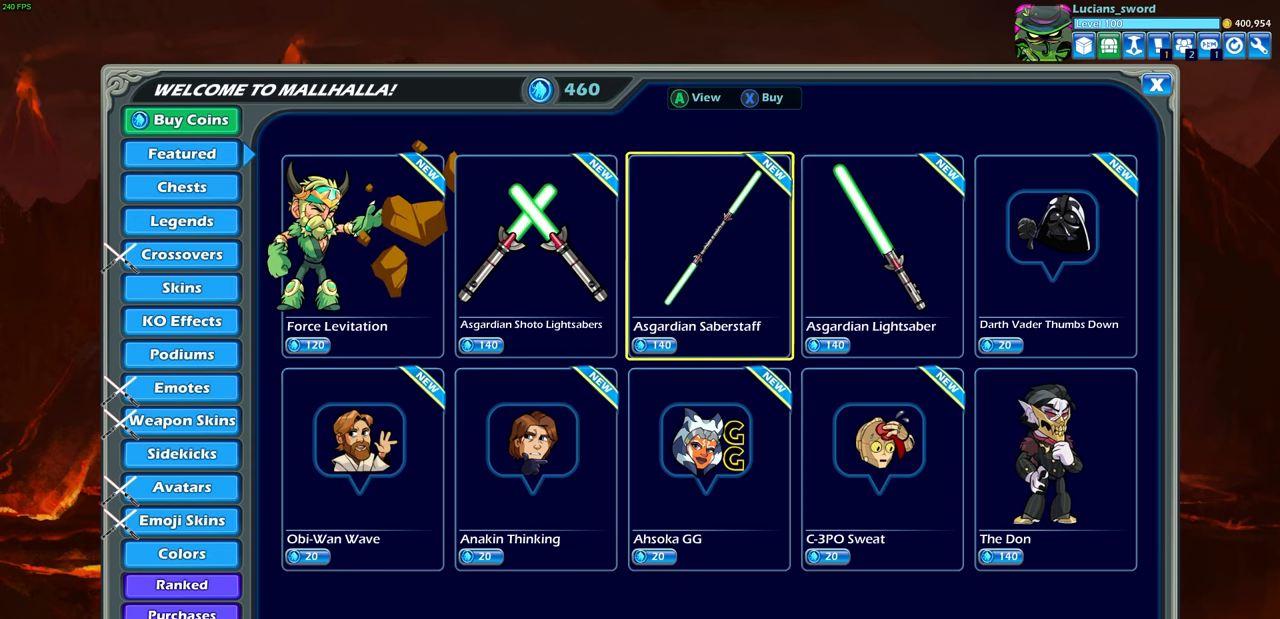
{"buttons": [], "left_stick": "center", "right_stick": "center", "events": []}
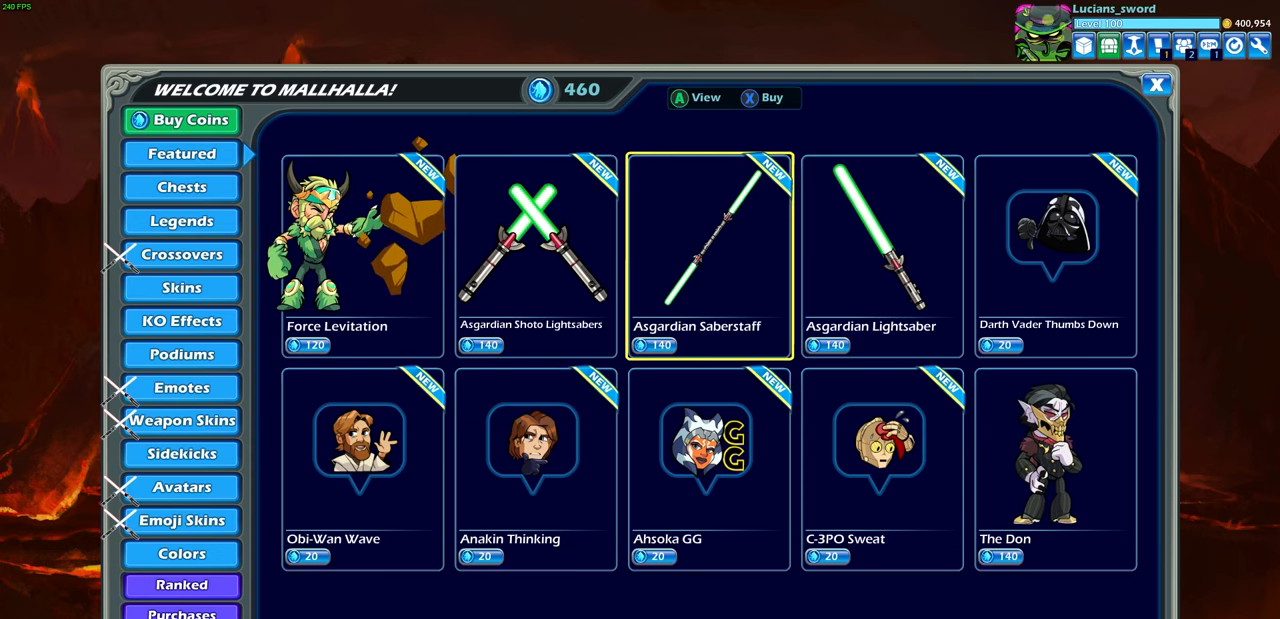
{"buttons": [], "left_stick": "center", "right_stick": "center", "events": []}
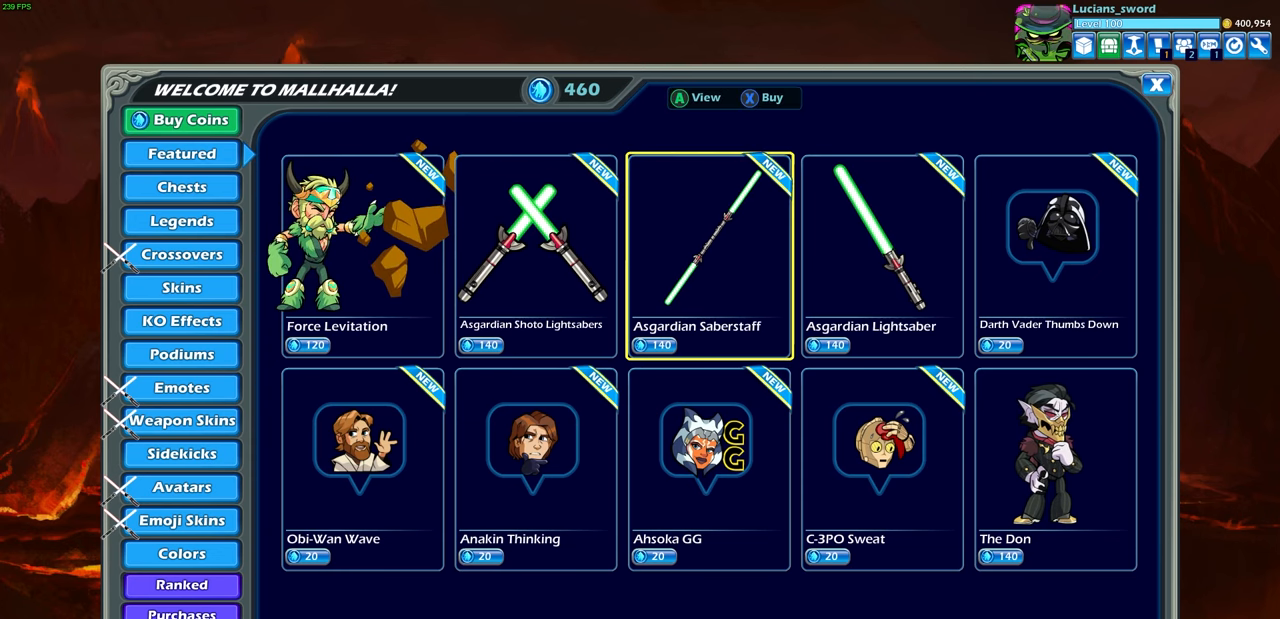
{"buttons": [], "left_stick": "center", "right_stick": "center", "events": []}
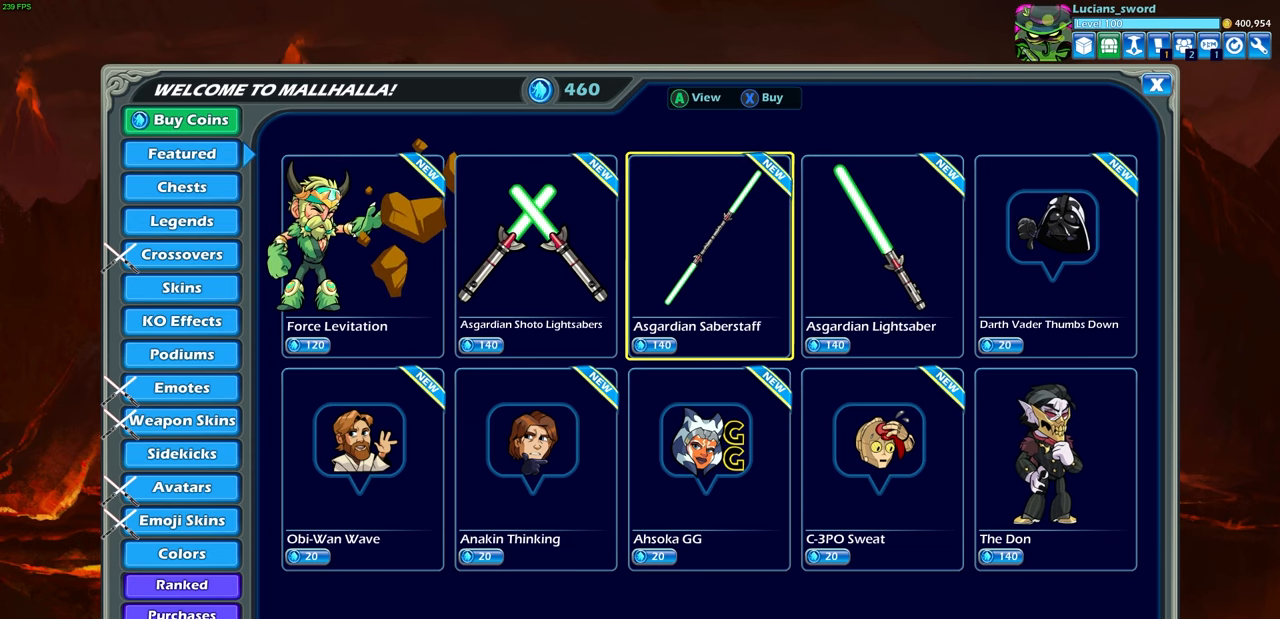
{"buttons": [], "left_stick": "center", "right_stick": "center", "events": []}
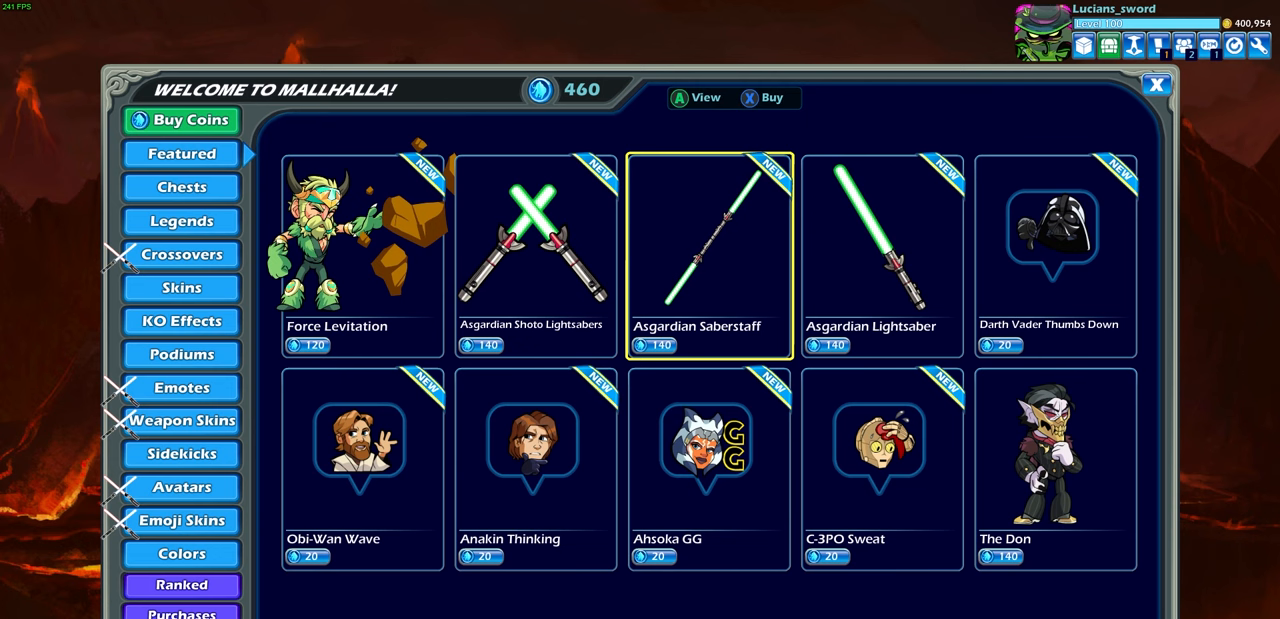
{"buttons": [], "left_stick": "center", "right_stick": "center", "events": []}
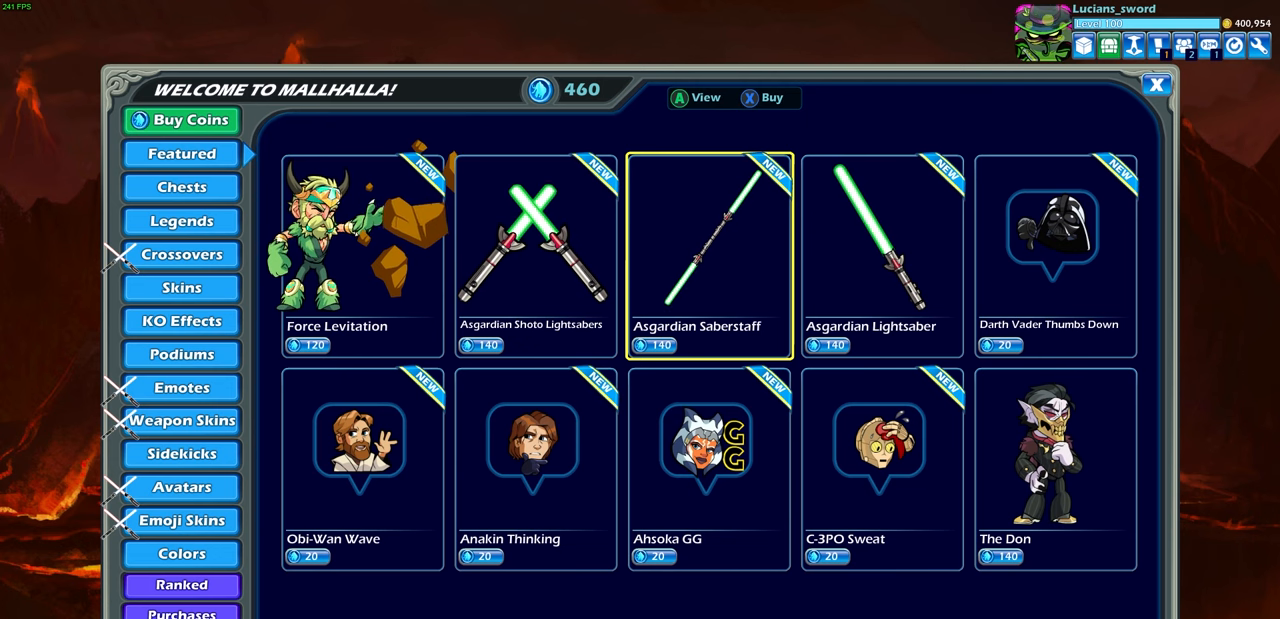
{"buttons": [], "left_stick": "center", "right_stick": "center", "events": []}
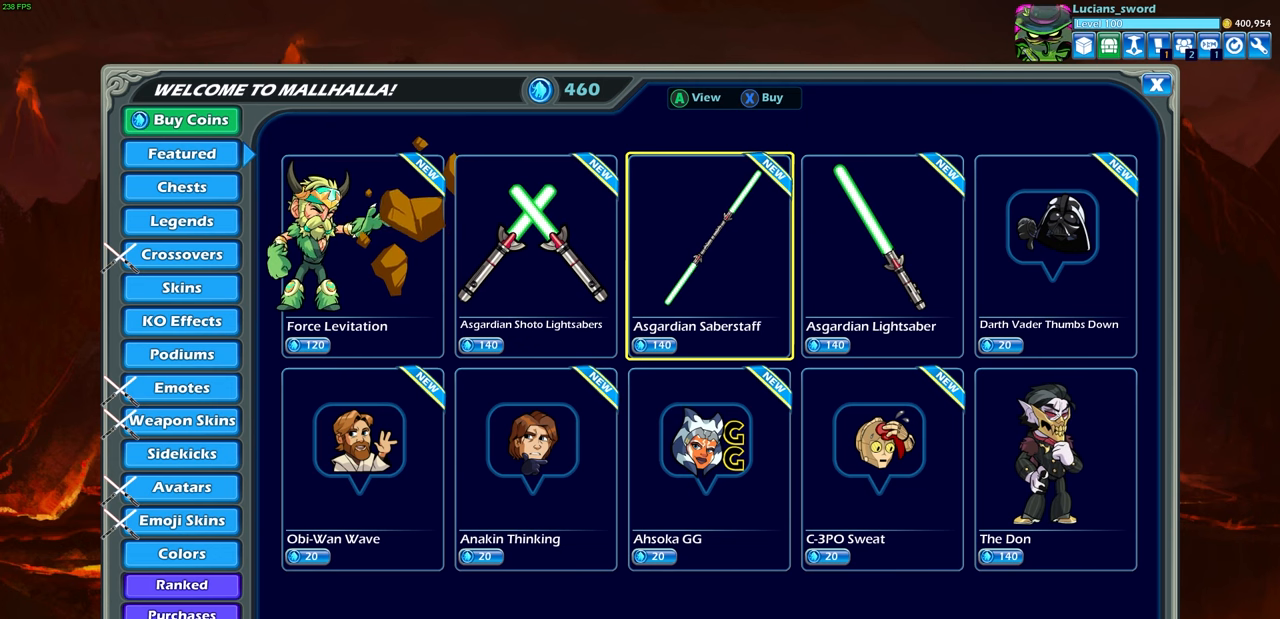
{"buttons": [], "left_stick": "center", "right_stick": "center", "events": [[133, "CROSS", "down"], [217, "CROSS", "up"]]}